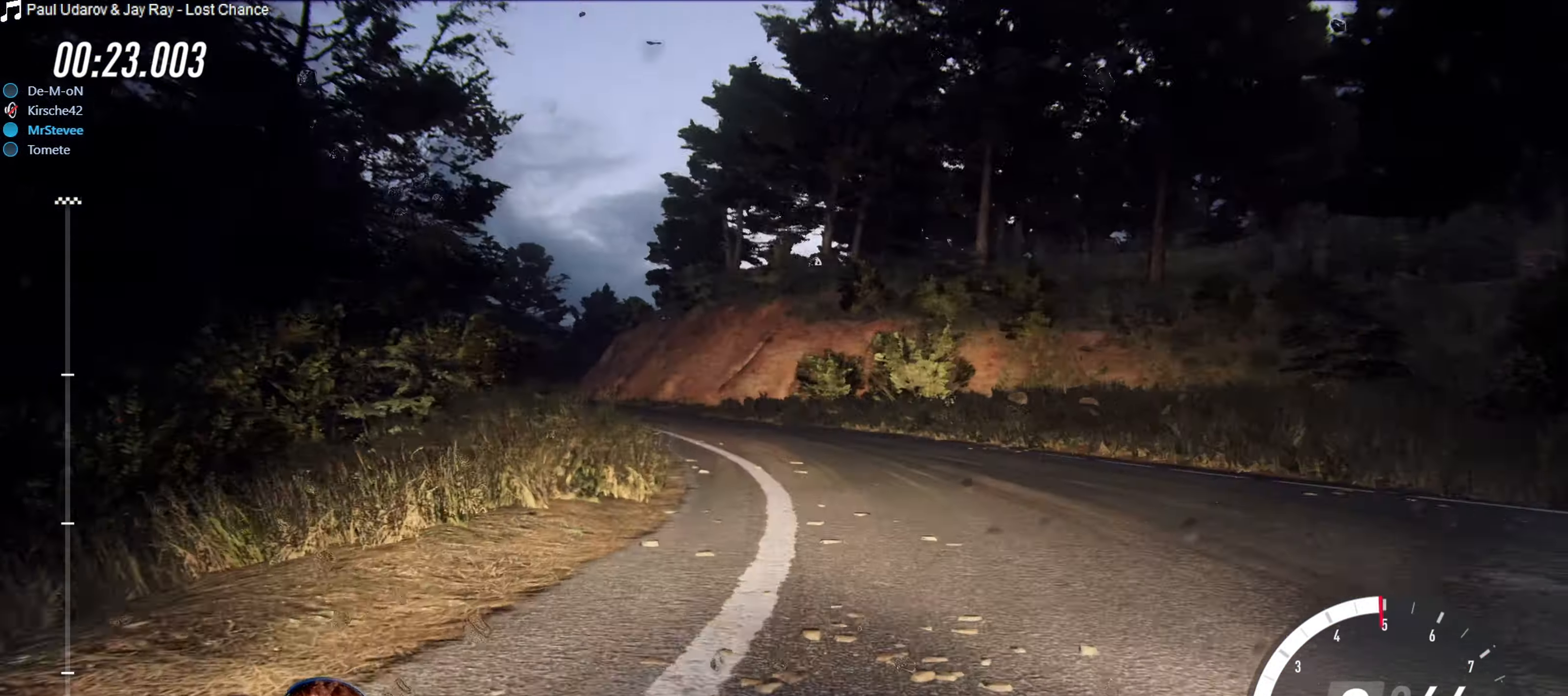
Gameplay with a controller (Xbox layout); each line is a JSON object with the inputs held at the frame after it. "events" lists button and stick changes between this image and that frame as [ms after this image, input, new state], when the widget could be followed in between. Not read: L3 R3.
{"buttons": [], "left_stick": "down-left", "right_stick": "center", "events": [[350, "left_stick", "down-left"], [483, "R2", "up"]]}
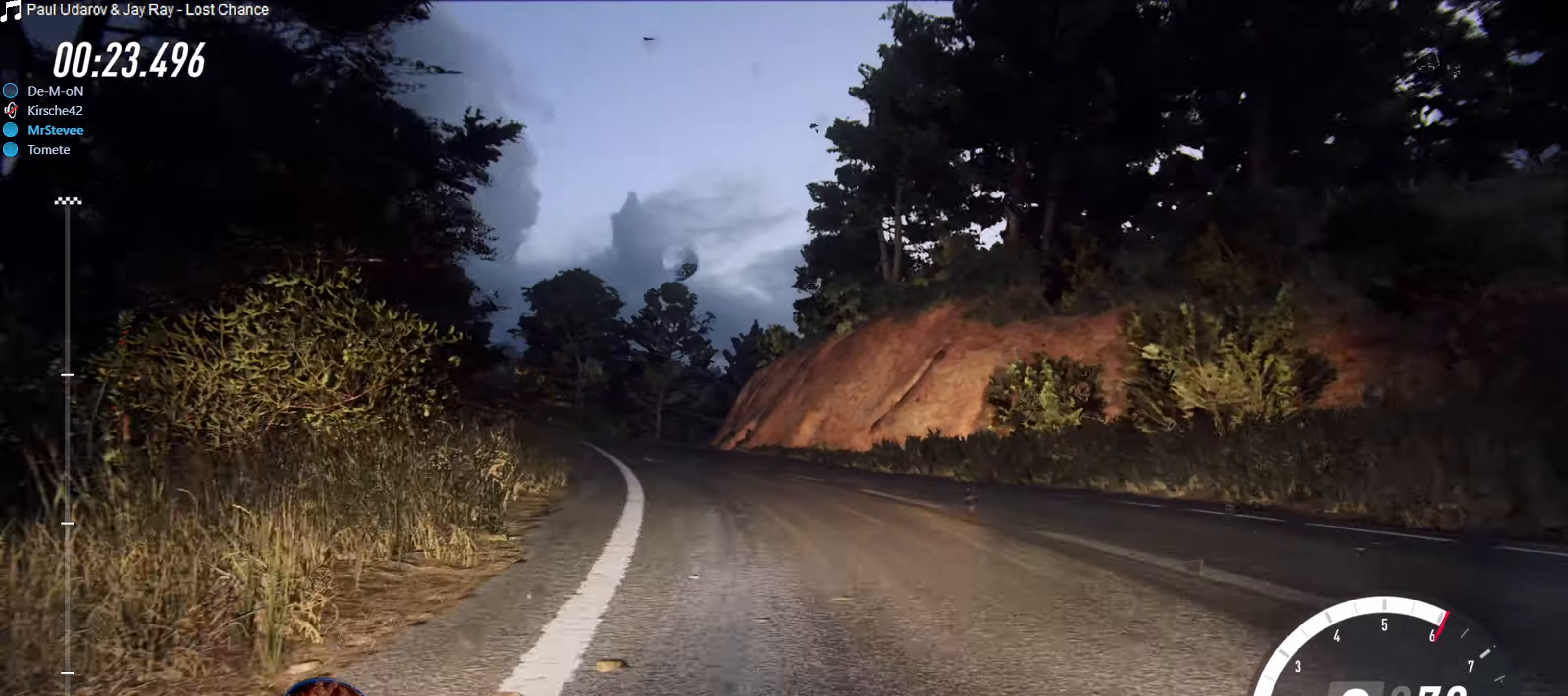
{"buttons": ["R2"], "left_stick": "center", "right_stick": "center", "events": [[233, "left_stick", "center"], [283, "R2", "down"]]}
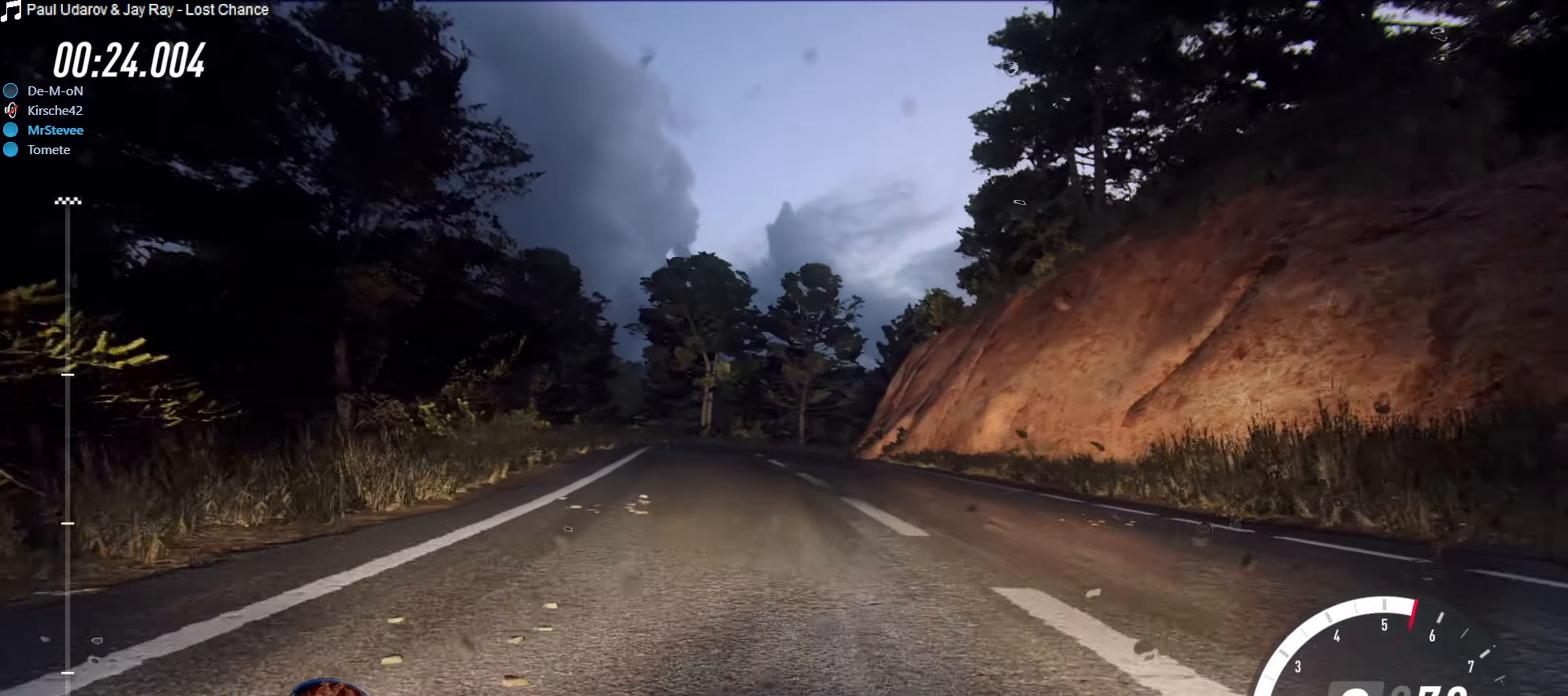
{"buttons": ["R2"], "left_stick": "center", "right_stick": "center", "events": [[33, "left_stick", "down-left"], [183, "left_stick", "center"]]}
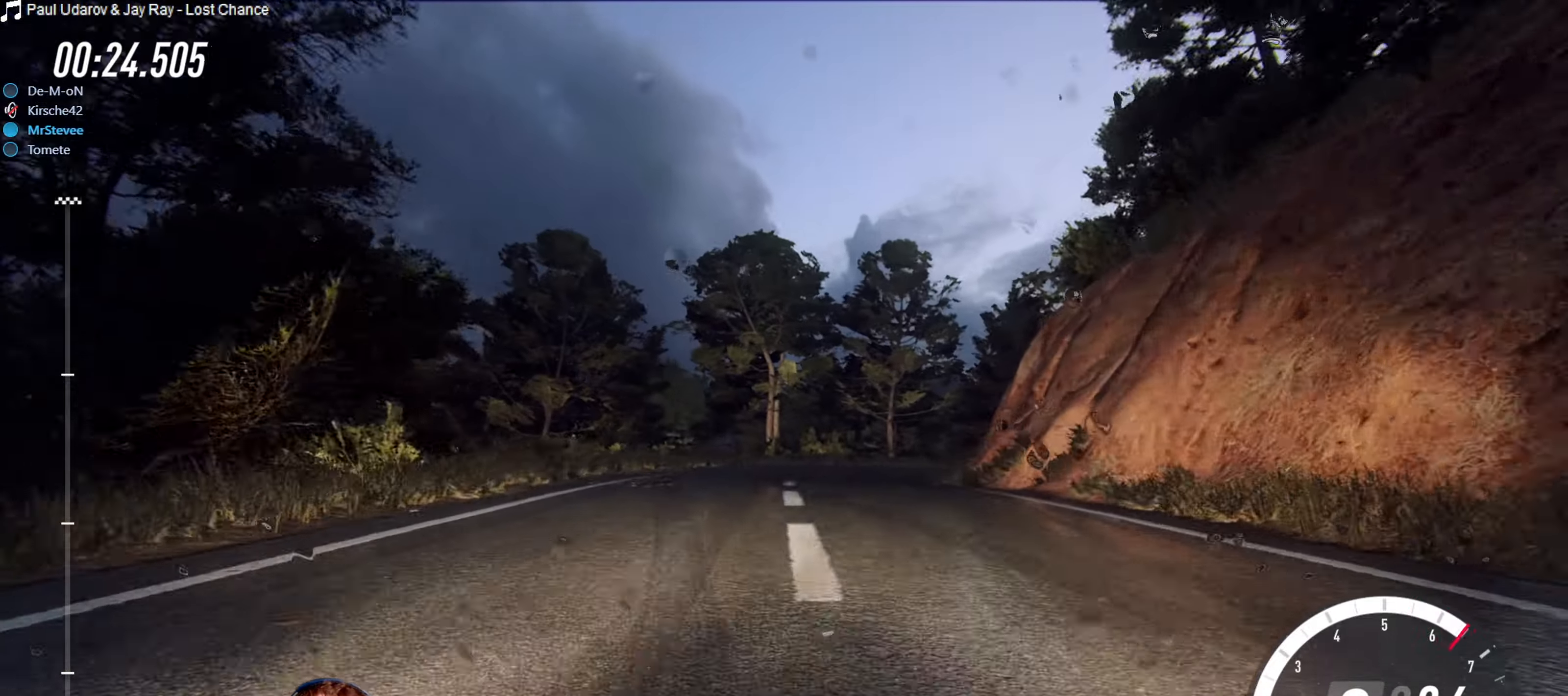
{"buttons": [], "left_stick": "center", "right_stick": "center", "events": [[17, "left_stick", "right"], [167, "left_stick", "center"], [283, "R2", "up"], [283, "left_stick", "right"], [333, "L2", "down"], [450, "left_stick", "center"], [467, "L2", "up"]]}
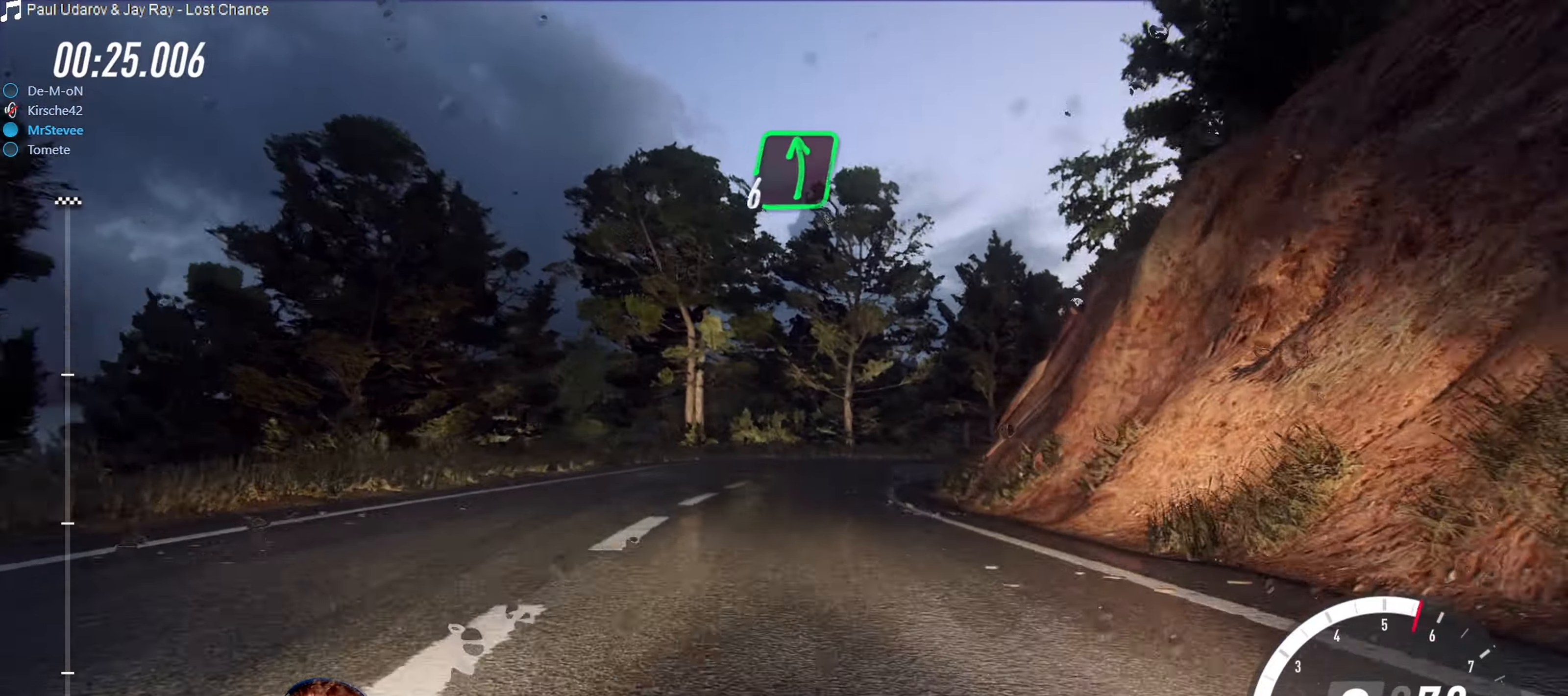
{"buttons": [], "left_stick": "right", "right_stick": "center", "events": [[133, "left_stick", "right"], [267, "L2", "down"], [450, "L2", "up"]]}
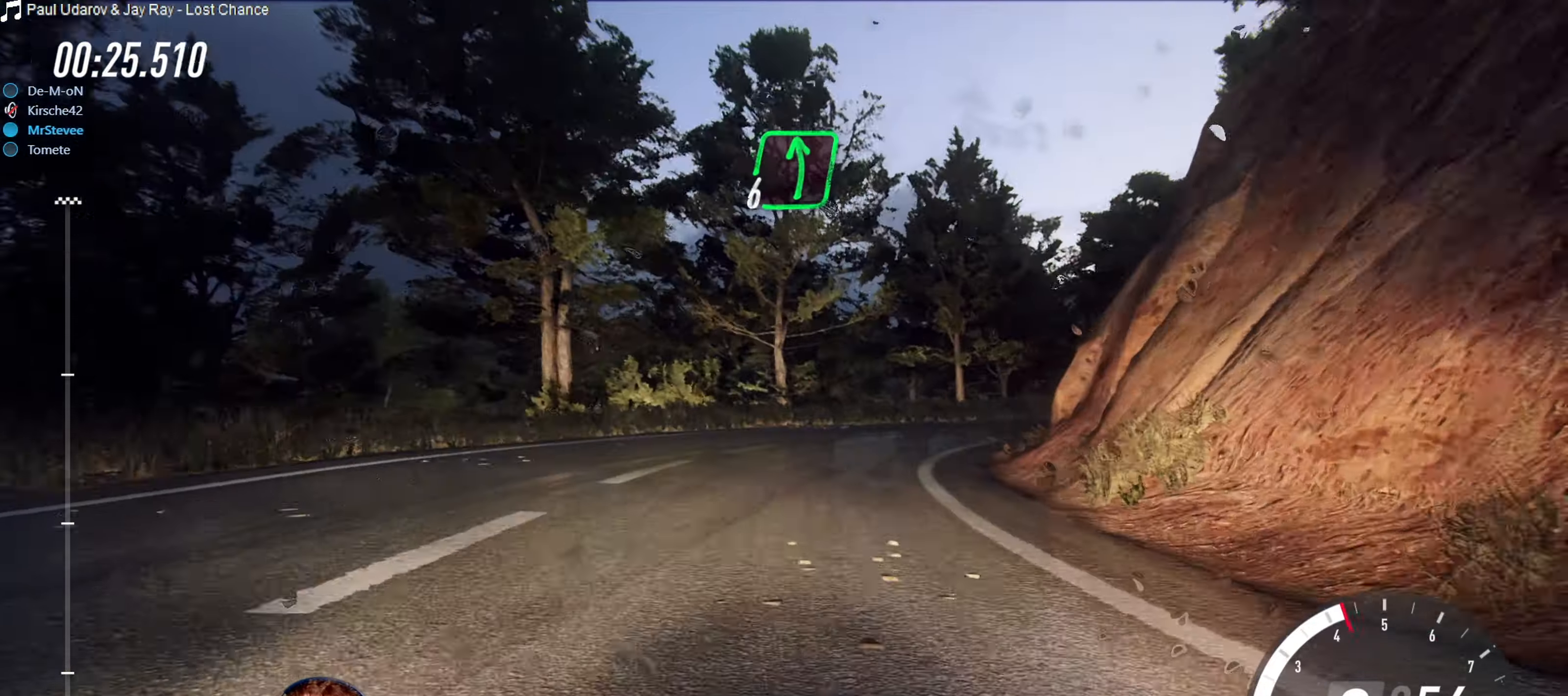
{"buttons": [], "left_stick": "down-left", "right_stick": "center", "events": [[100, "left_stick", "center"], [183, "left_stick", "right"], [333, "left_stick", "center"], [450, "left_stick", "down-left"]]}
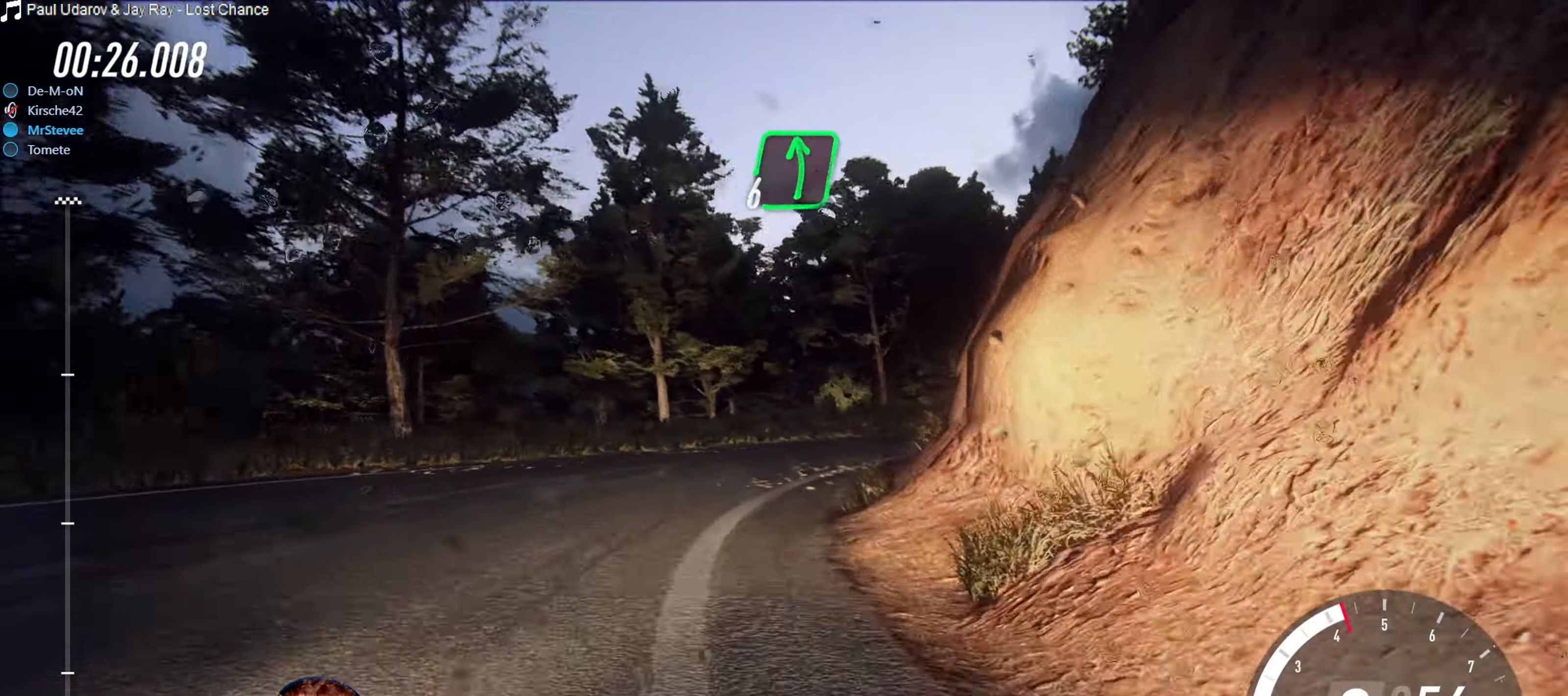
{"buttons": [], "left_stick": "right", "right_stick": "center", "events": [[133, "left_stick", "center"], [267, "left_stick", "right"]]}
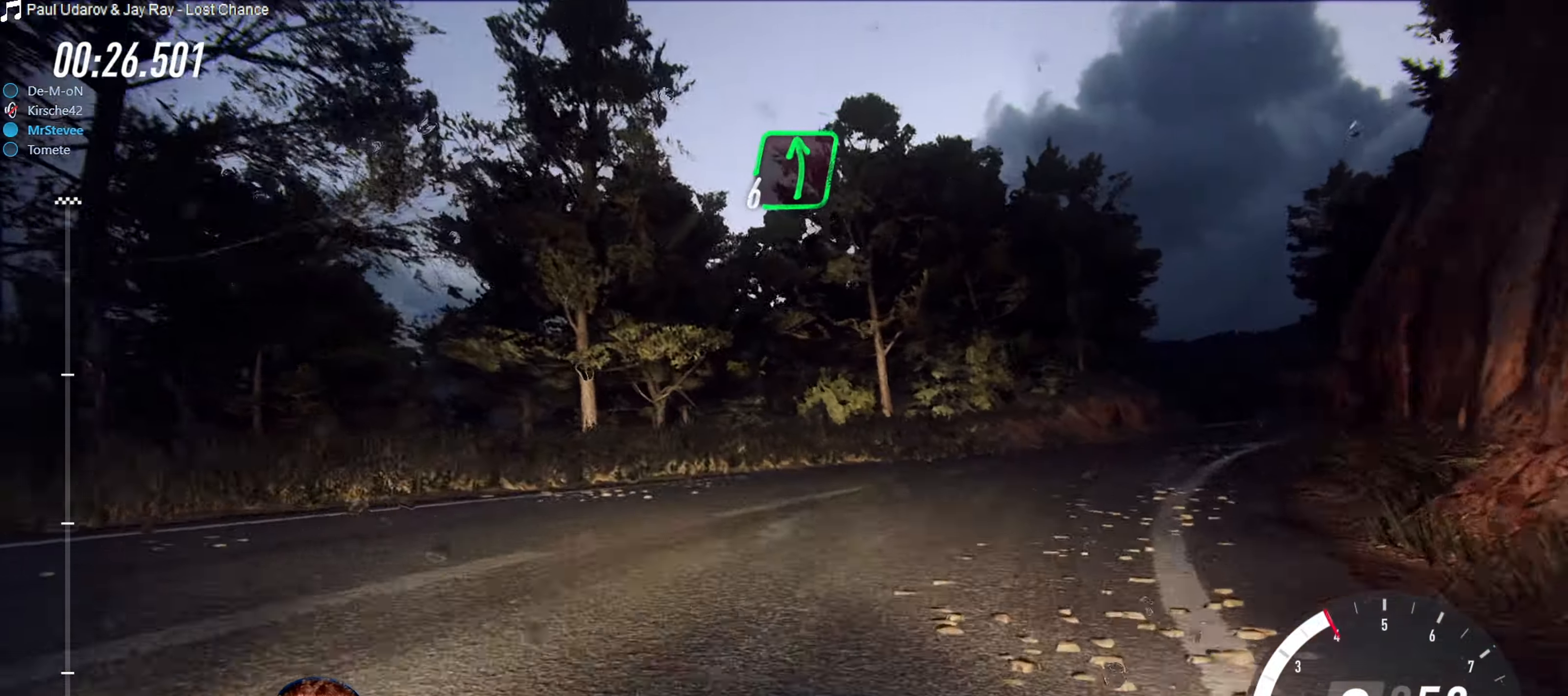
{"buttons": [], "left_stick": "down-left", "right_stick": "center", "events": [[350, "left_stick", "center"], [500, "left_stick", "down-left"]]}
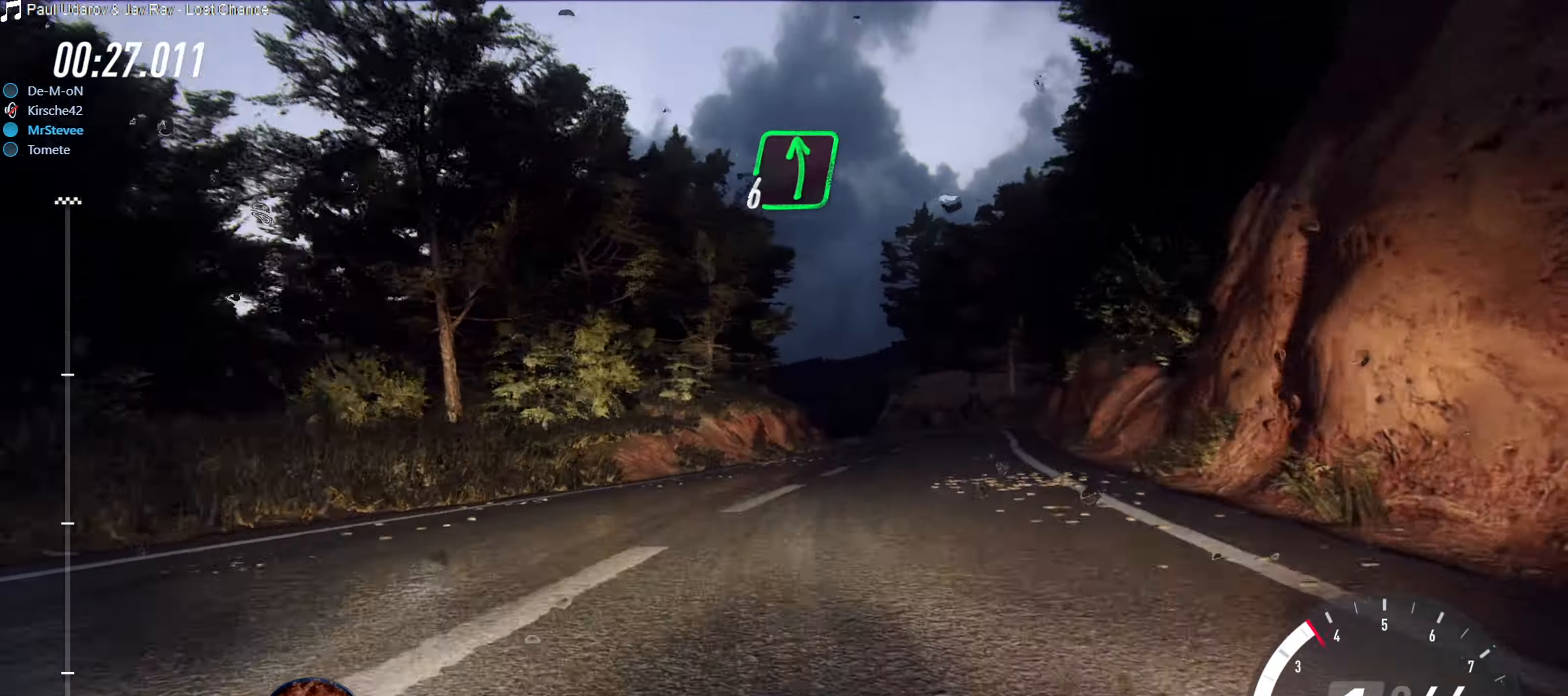
{"buttons": ["R2"], "left_stick": "right", "right_stick": "center", "events": [[83, "R2", "down"], [317, "left_stick", "center"], [433, "left_stick", "right"]]}
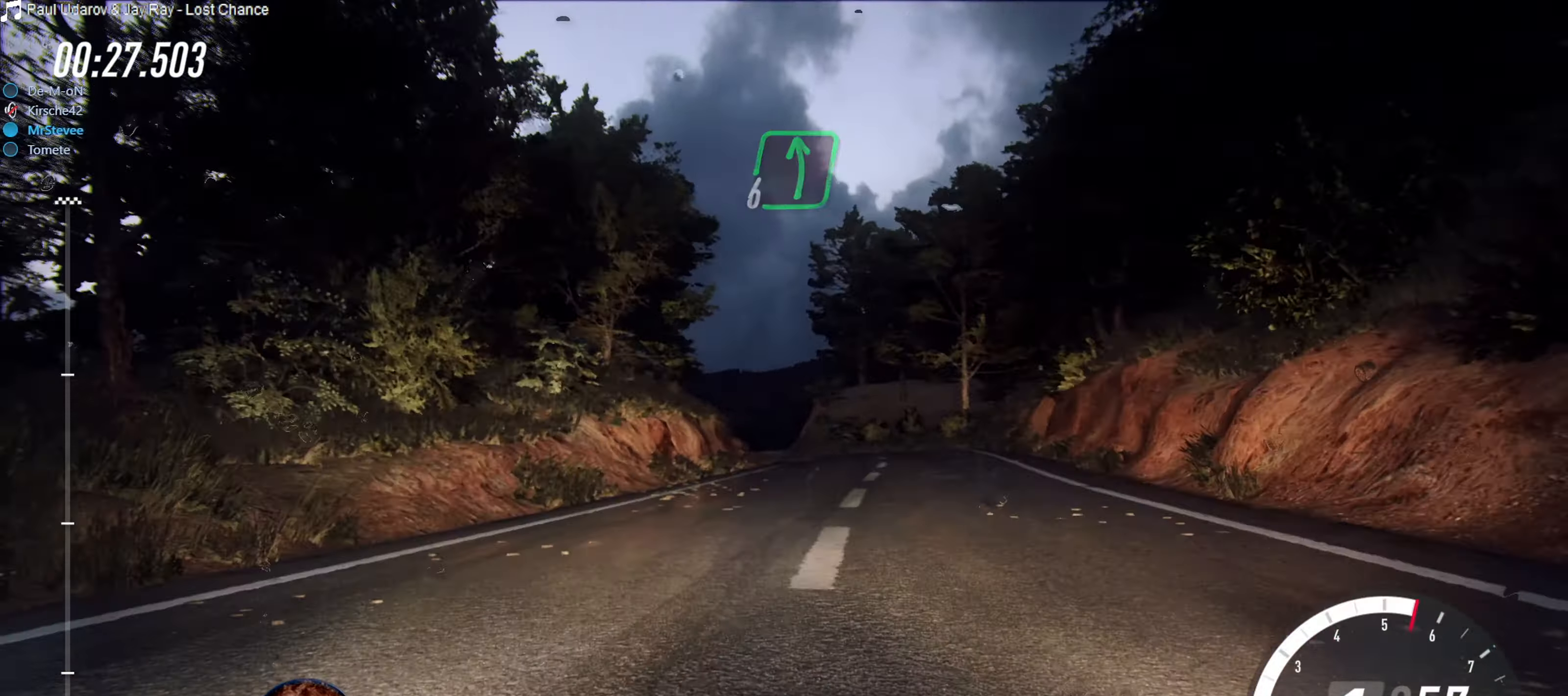
{"buttons": ["R2"], "left_stick": "down-left", "right_stick": "center", "events": [[217, "left_stick", "center"], [483, "left_stick", "down-left"]]}
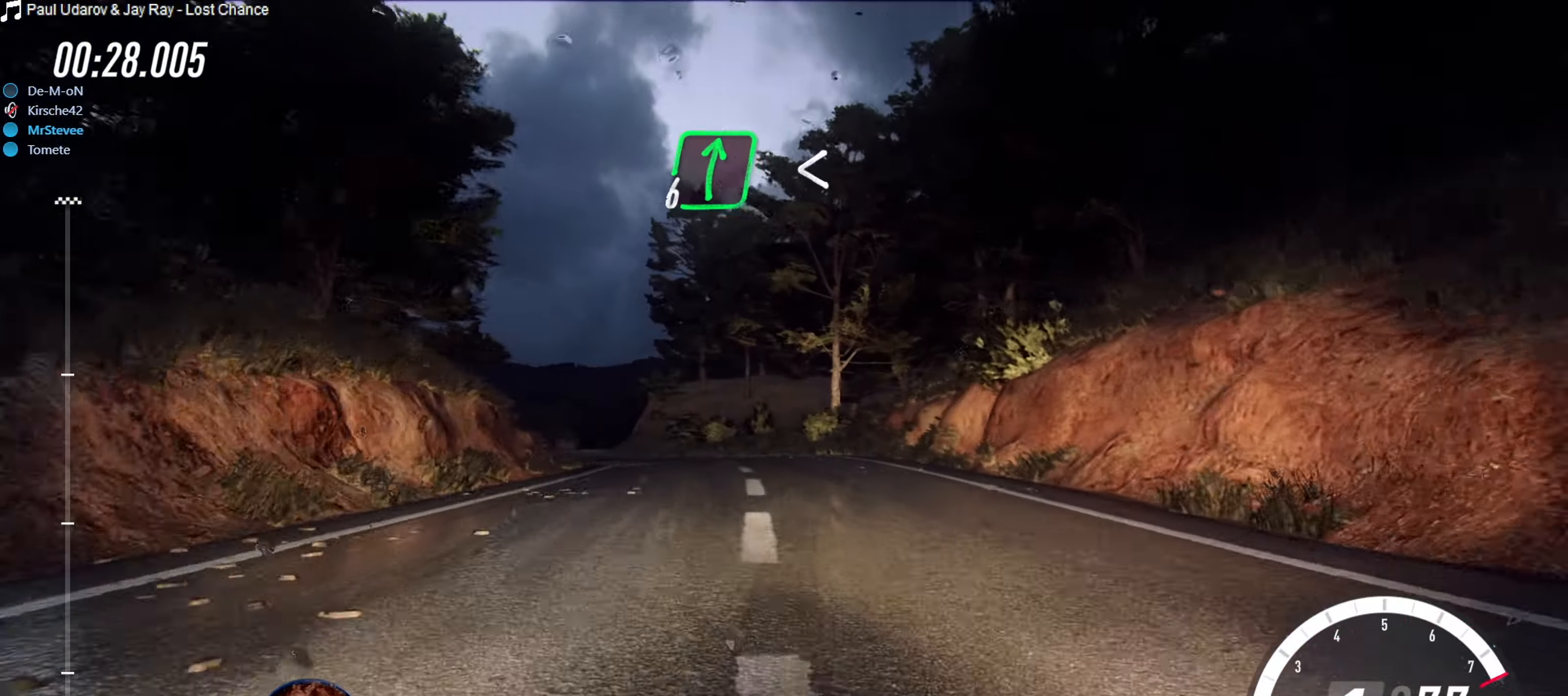
{"buttons": ["R2"], "left_stick": "center", "right_stick": "center", "events": [[350, "left_stick", "center"]]}
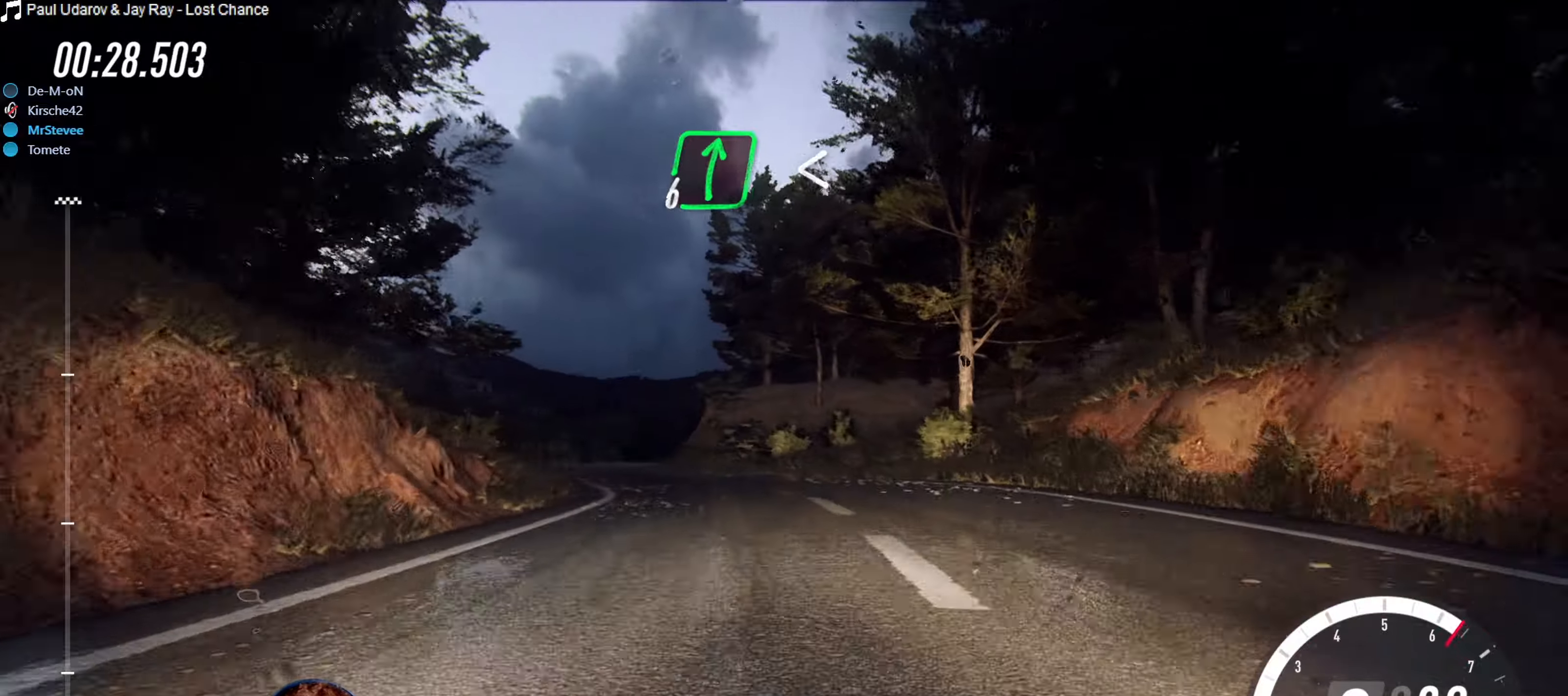
{"buttons": ["R2"], "left_stick": "center", "right_stick": "center", "events": [[34, "left_stick", "down-left"], [267, "left_stick", "center"], [367, "left_stick", "down-left"], [450, "left_stick", "center"]]}
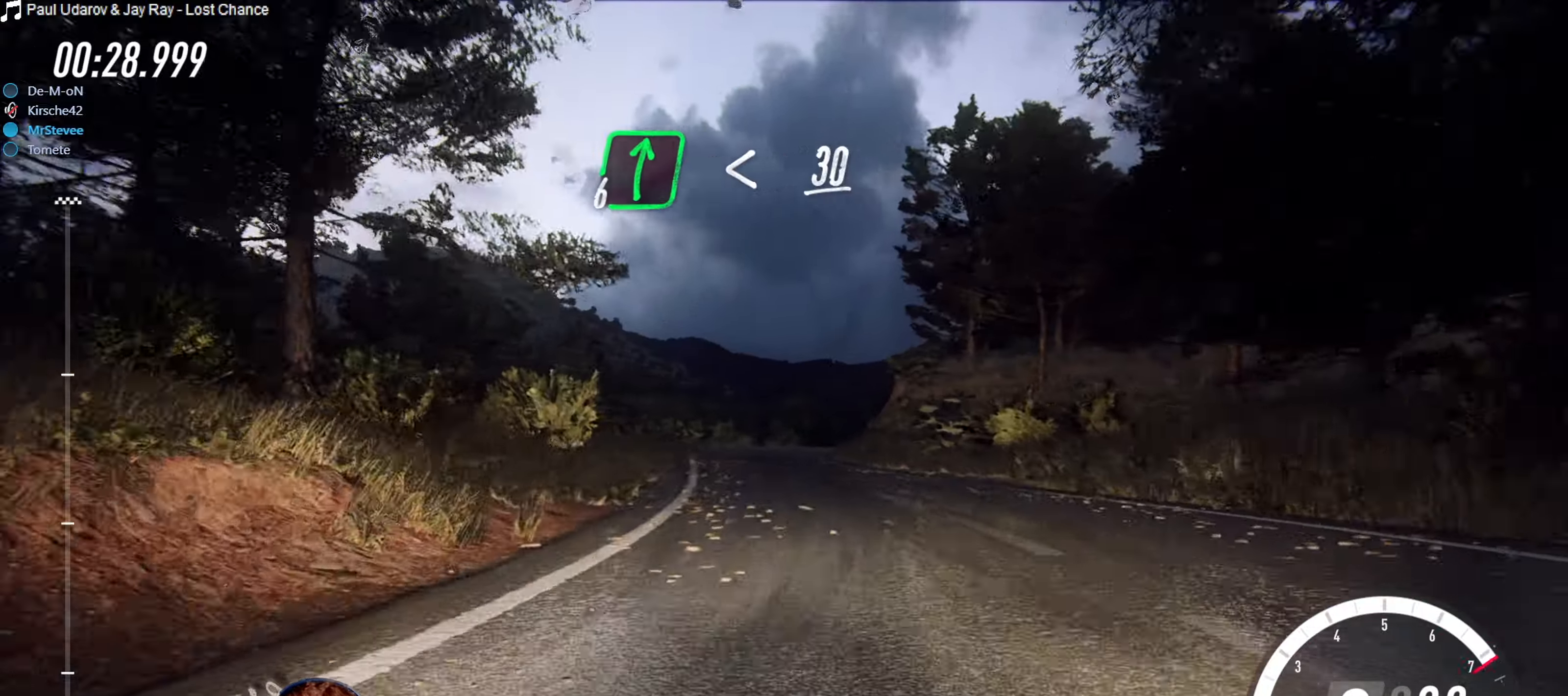
{"buttons": ["R2"], "left_stick": "center", "right_stick": "center", "events": []}
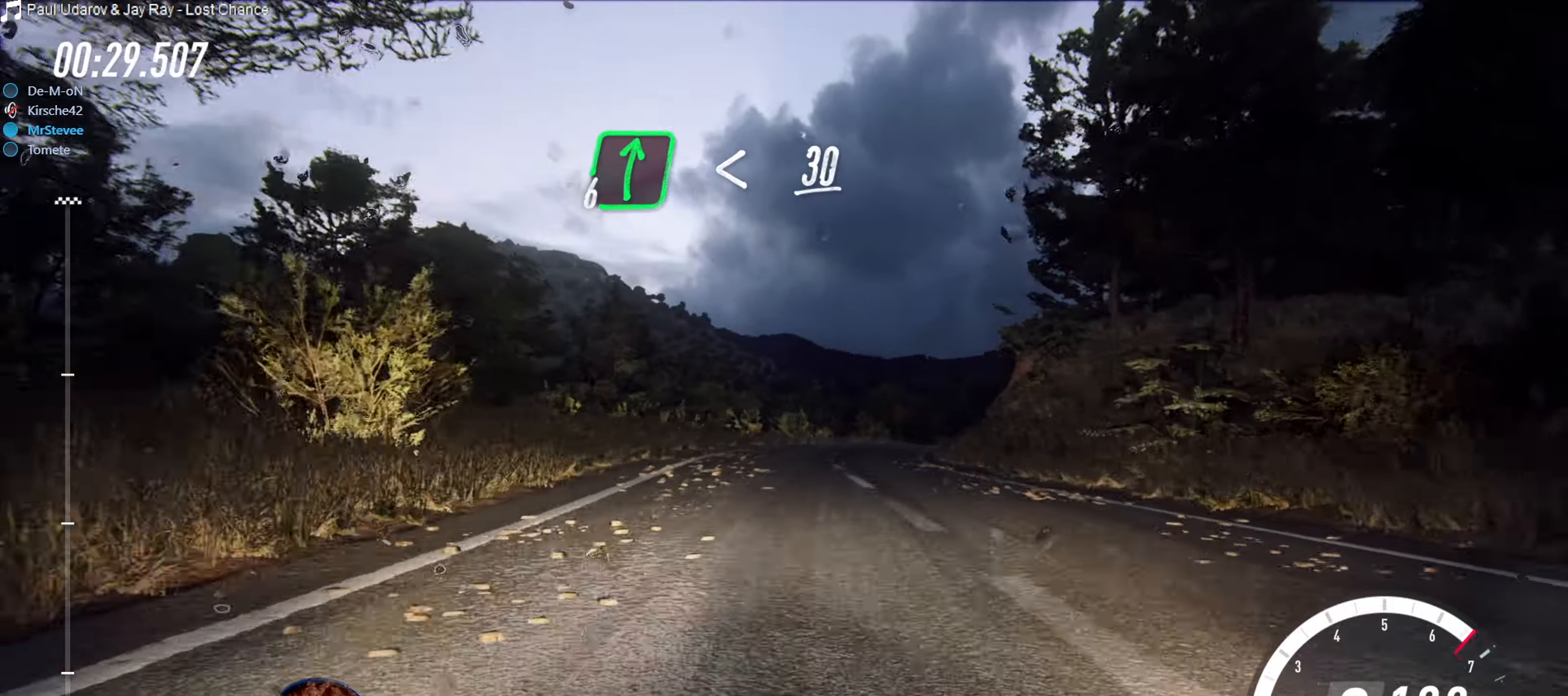
{"buttons": ["R2"], "left_stick": "right", "right_stick": "center", "events": [[184, "left_stick", "right"], [367, "left_stick", "center"], [434, "left_stick", "right"]]}
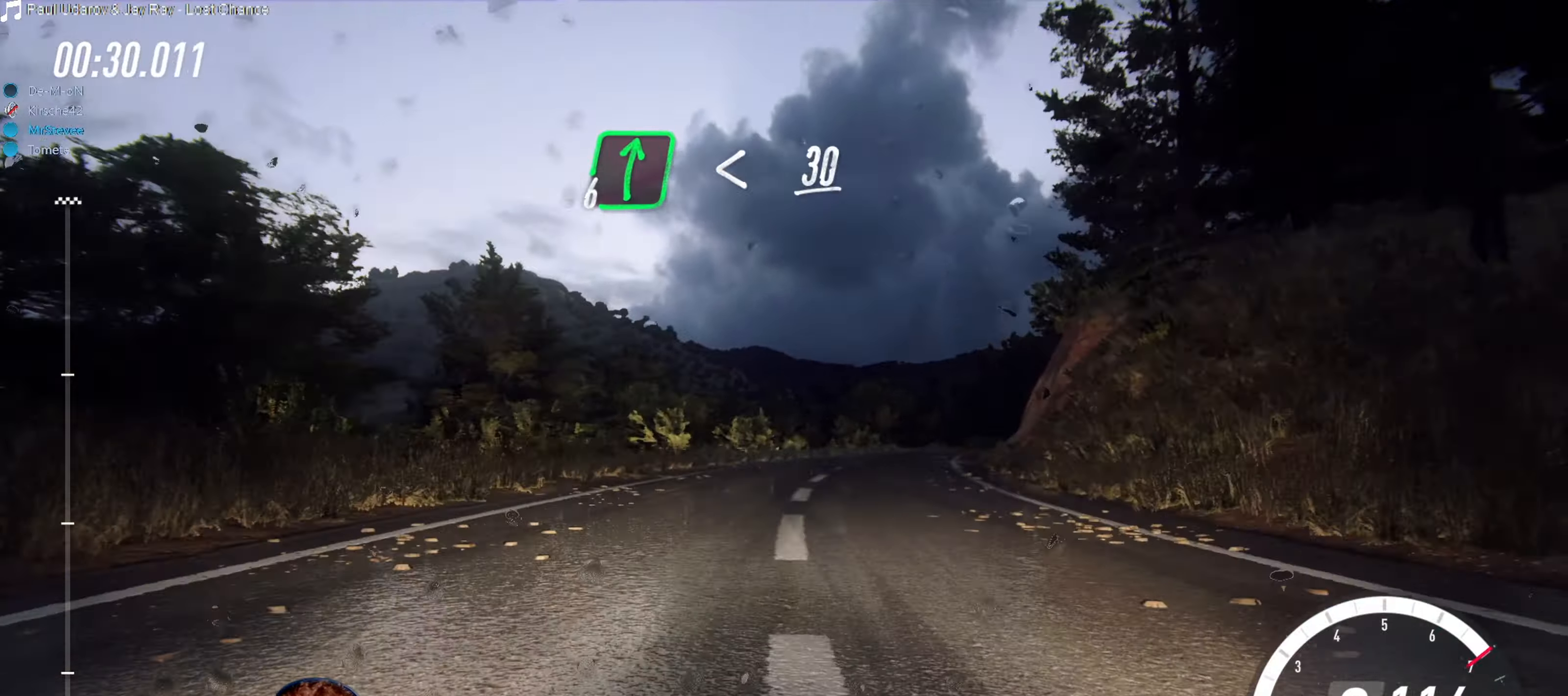
{"buttons": [], "left_stick": "center", "right_stick": "center", "events": [[250, "R2", "up"], [250, "left_stick", "center"]]}
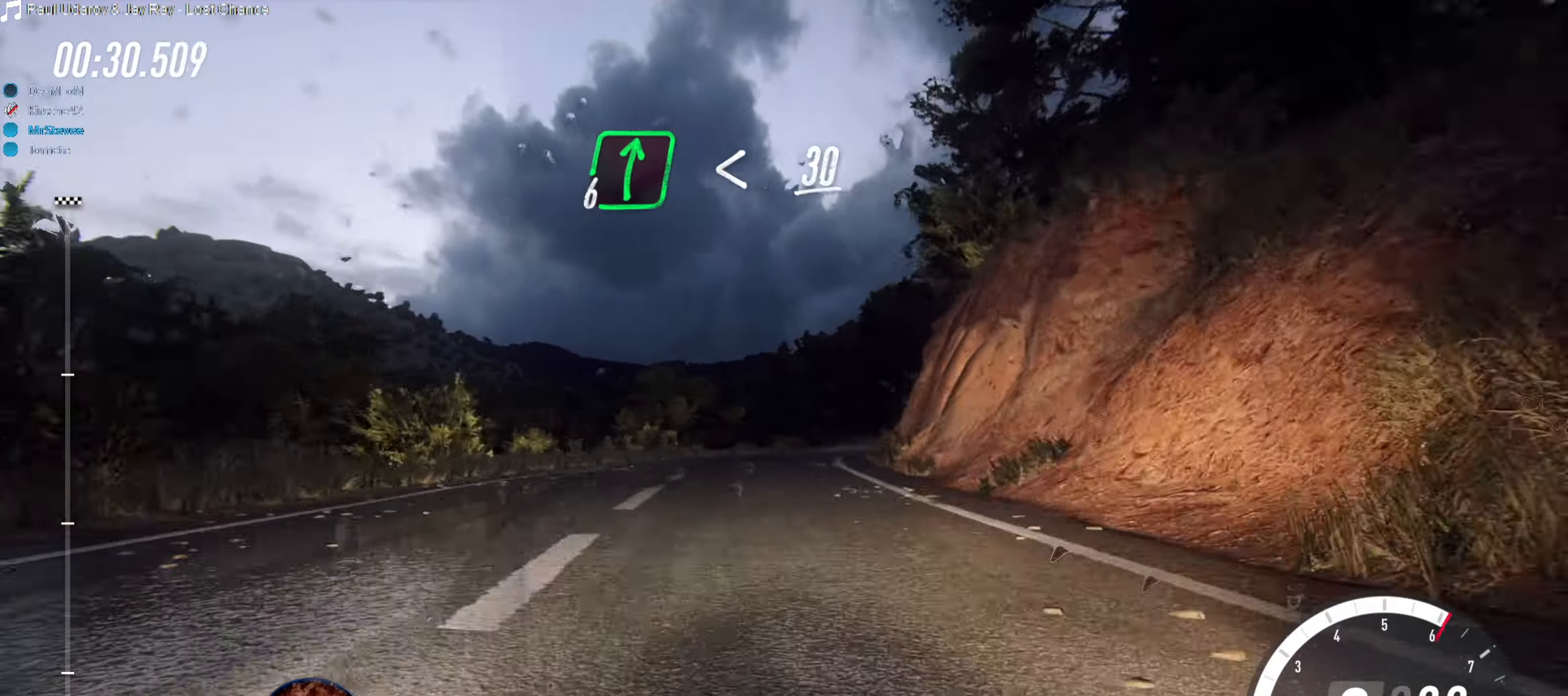
{"buttons": [], "left_stick": "right", "right_stick": "center", "events": [[200, "left_stick", "right"], [250, "L2", "down"], [484, "L2", "up"]]}
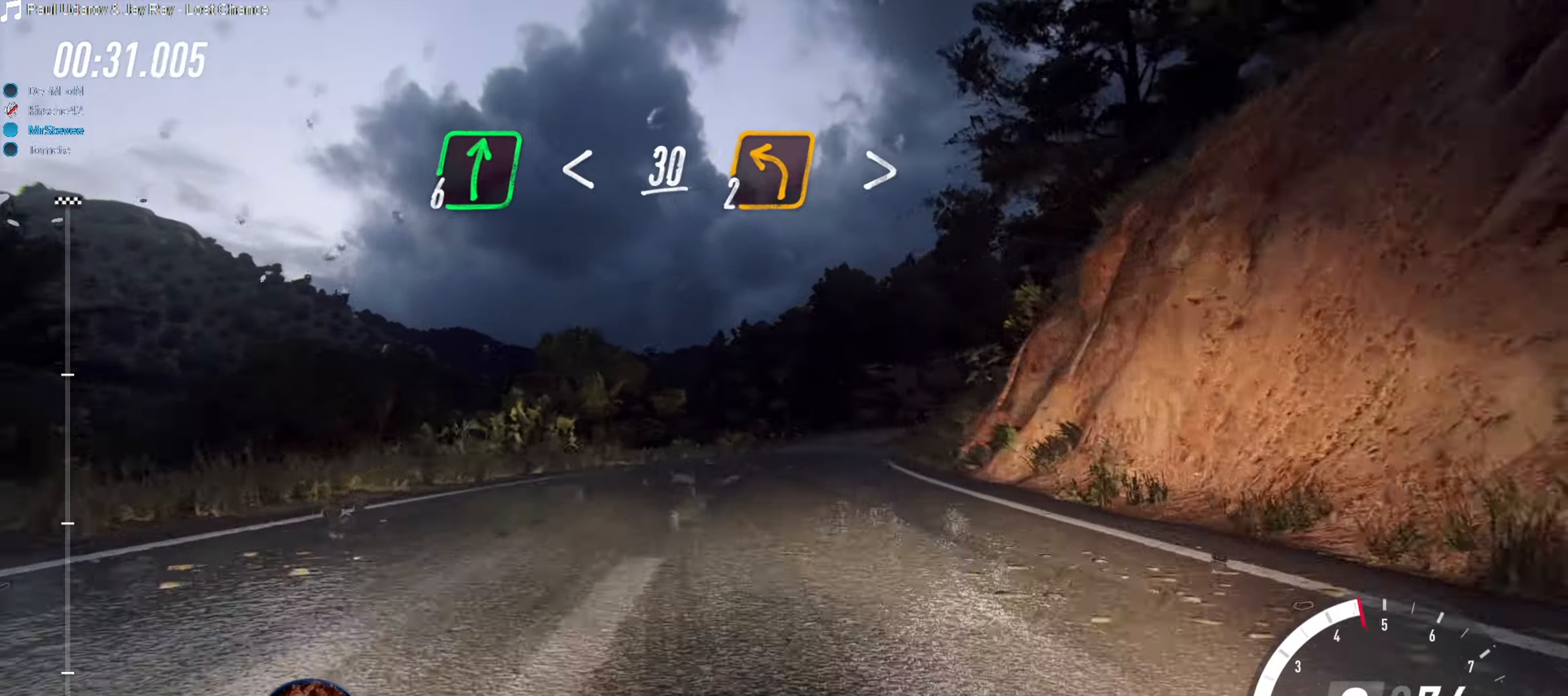
{"buttons": ["R2"], "left_stick": "right", "right_stick": "center", "events": [[17, "left_stick", "center"], [134, "R2", "down"], [150, "left_stick", "right"], [350, "left_stick", "center"], [484, "left_stick", "right"]]}
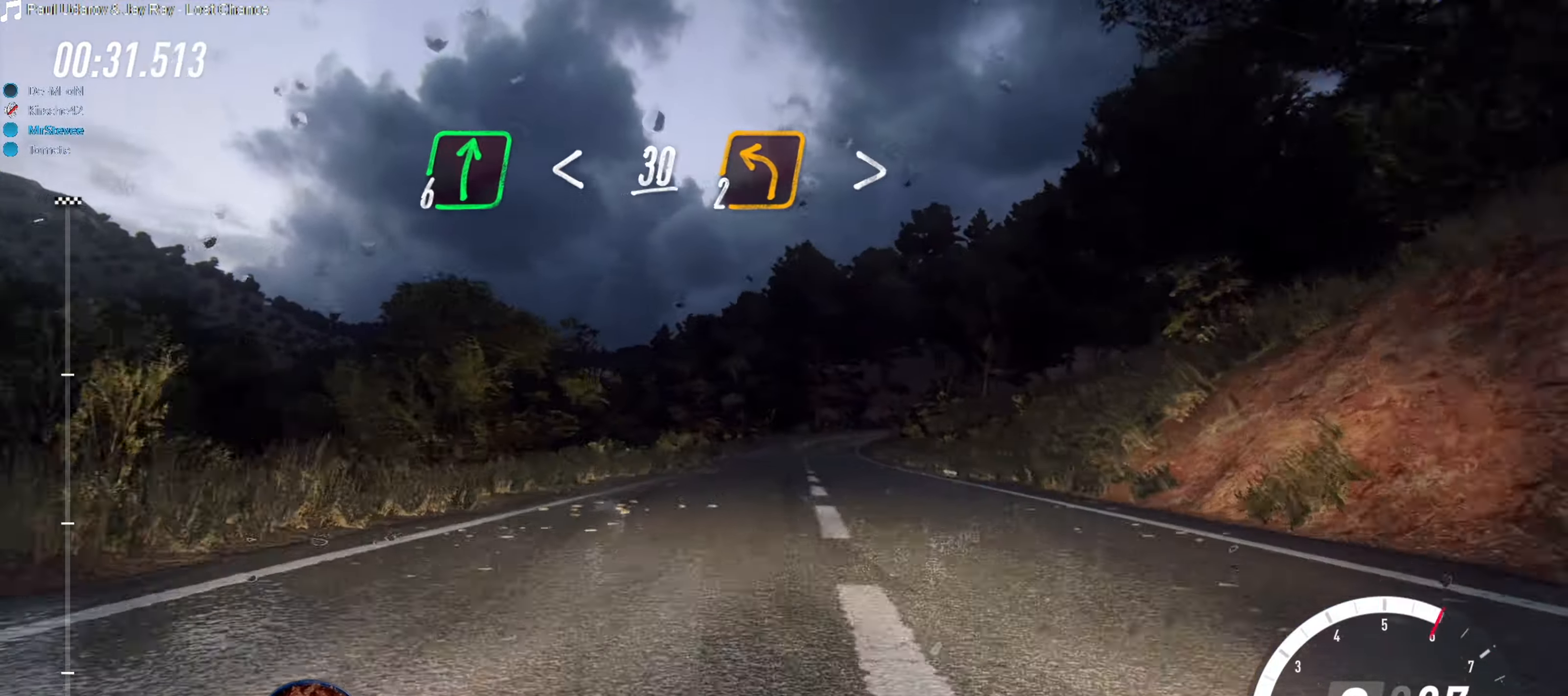
{"buttons": ["R2"], "left_stick": "center", "right_stick": "center", "events": [[50, "left_stick", "center"], [150, "left_stick", "right"], [267, "left_stick", "center"]]}
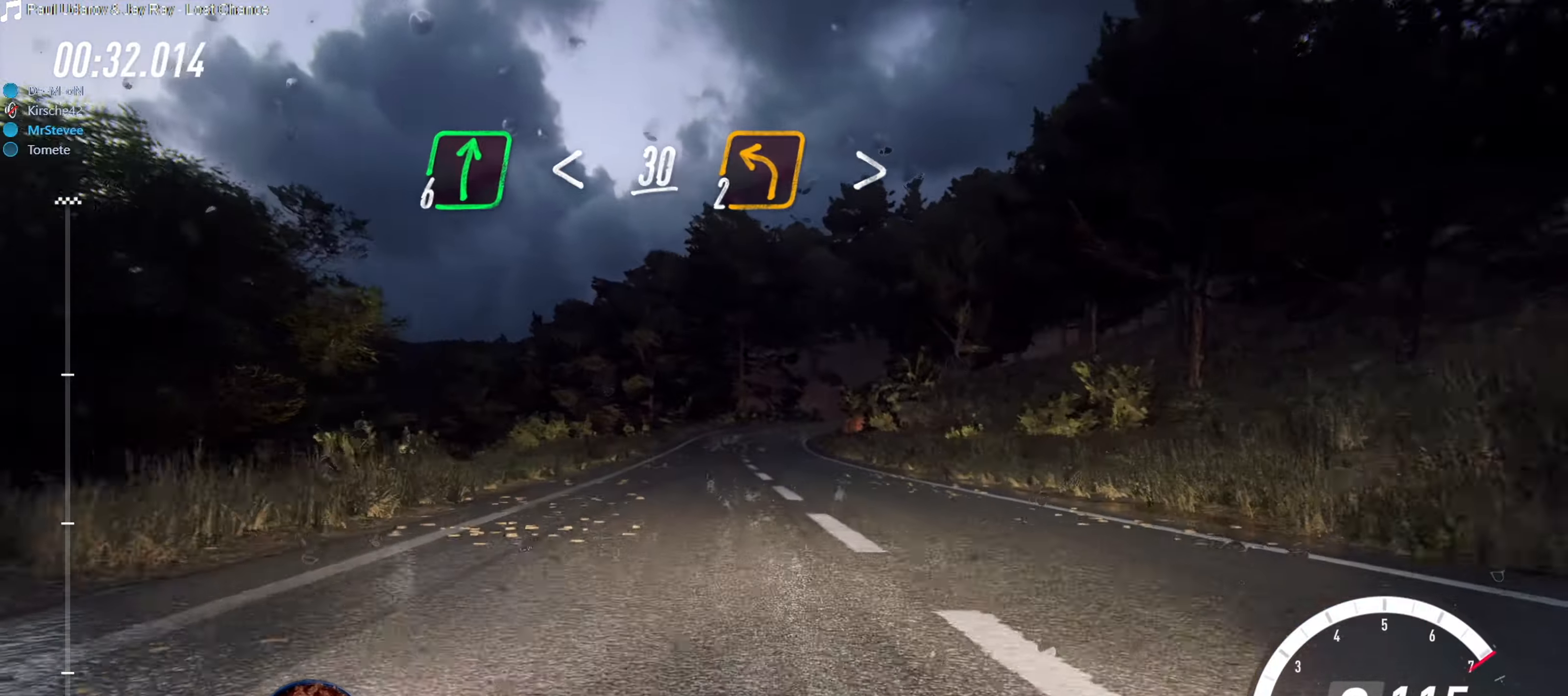
{"buttons": ["R2"], "left_stick": "center", "right_stick": "center", "events": []}
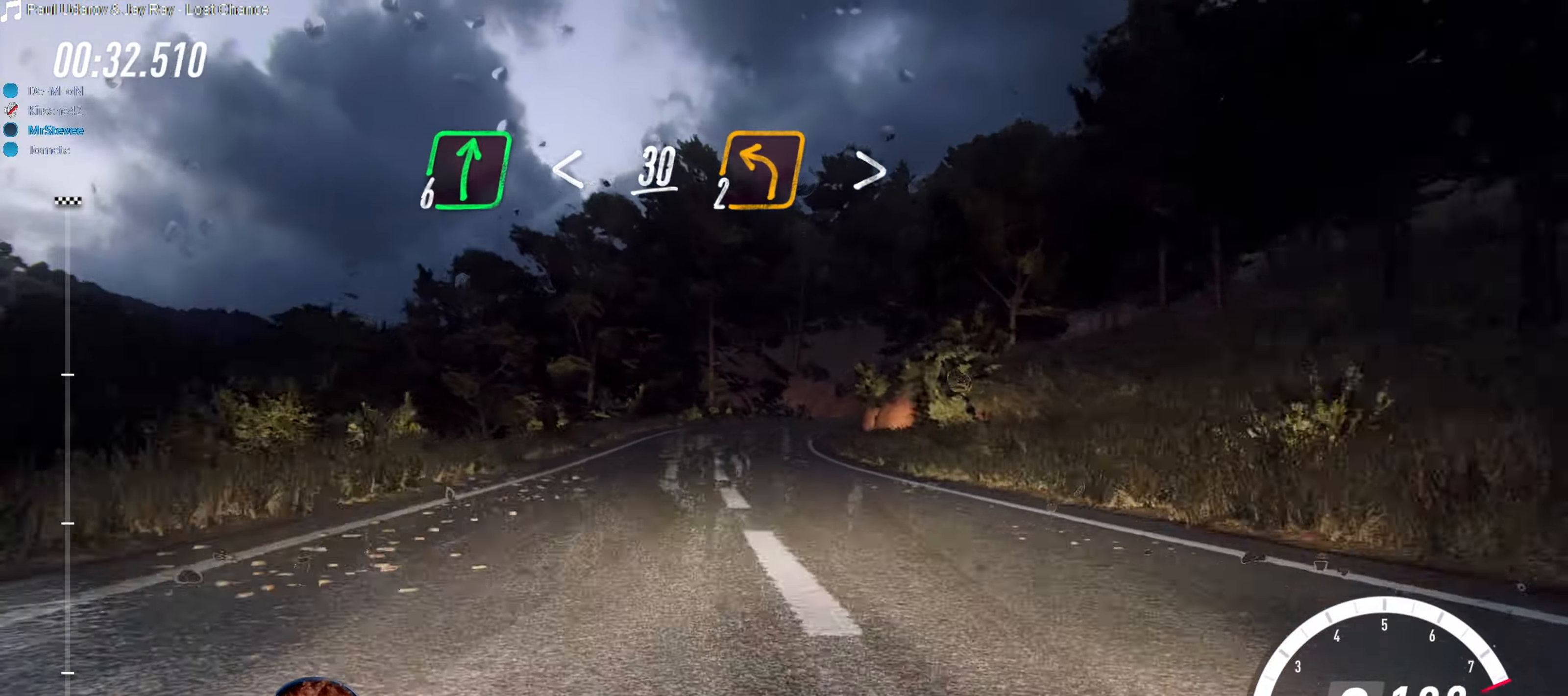
{"buttons": ["L2"], "left_stick": "right", "right_stick": "center", "events": [[34, "left_stick", "right"], [250, "left_stick", "center"], [300, "R2", "up"], [350, "L2", "down"], [484, "left_stick", "right"]]}
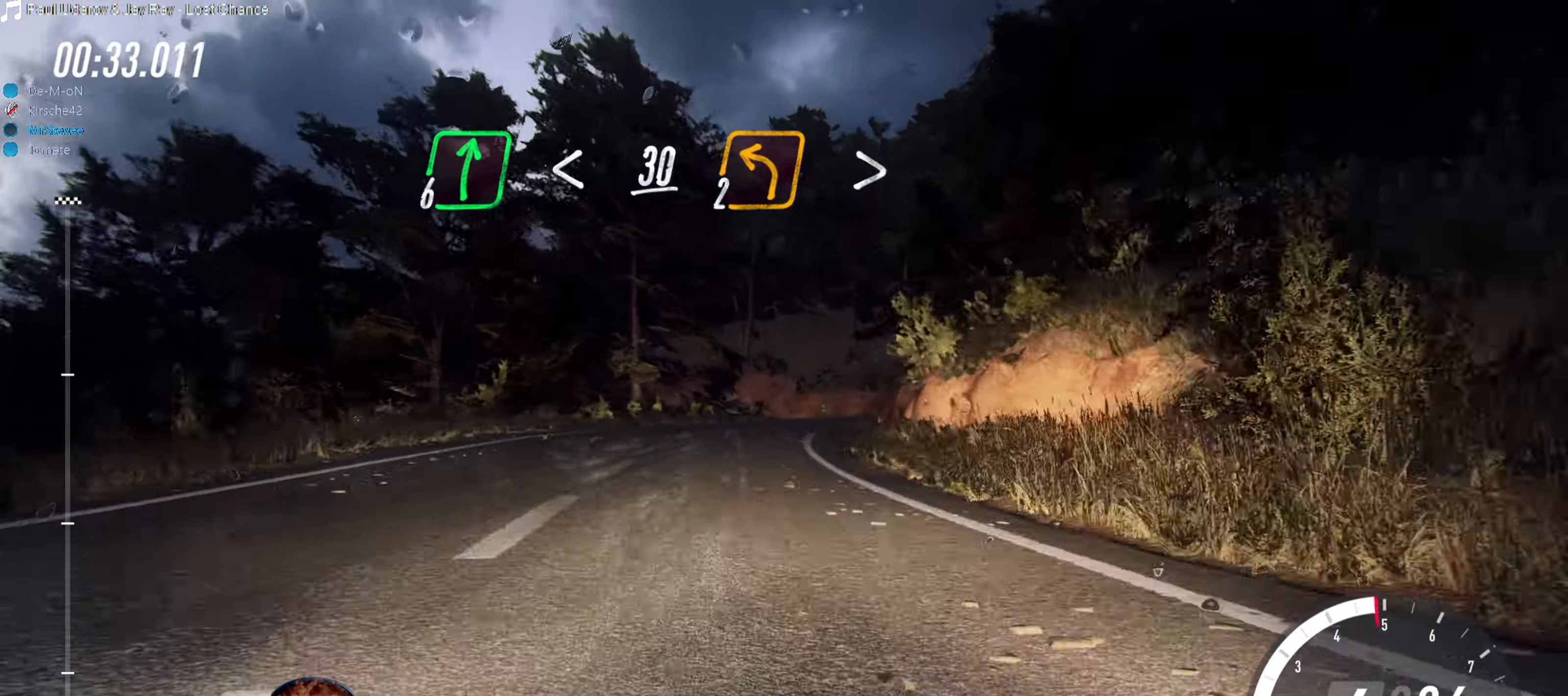
{"buttons": [], "left_stick": "right", "right_stick": "center", "events": [[333, "L2", "up"], [433, "left_stick", "center"], [500, "left_stick", "right"]]}
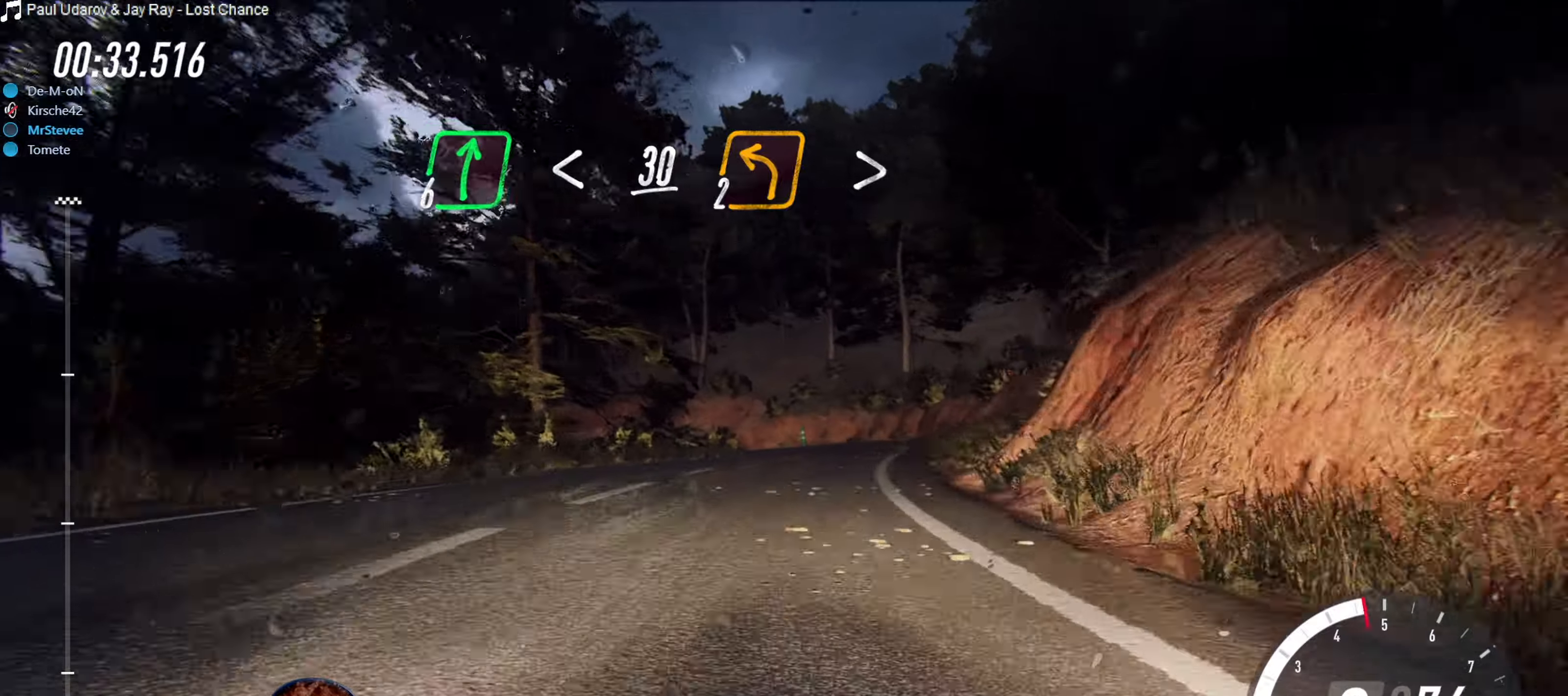
{"buttons": [], "left_stick": "center", "right_stick": "center", "events": [[133, "left_stick", "center"], [266, "left_stick", "down-left"], [483, "left_stick", "center"]]}
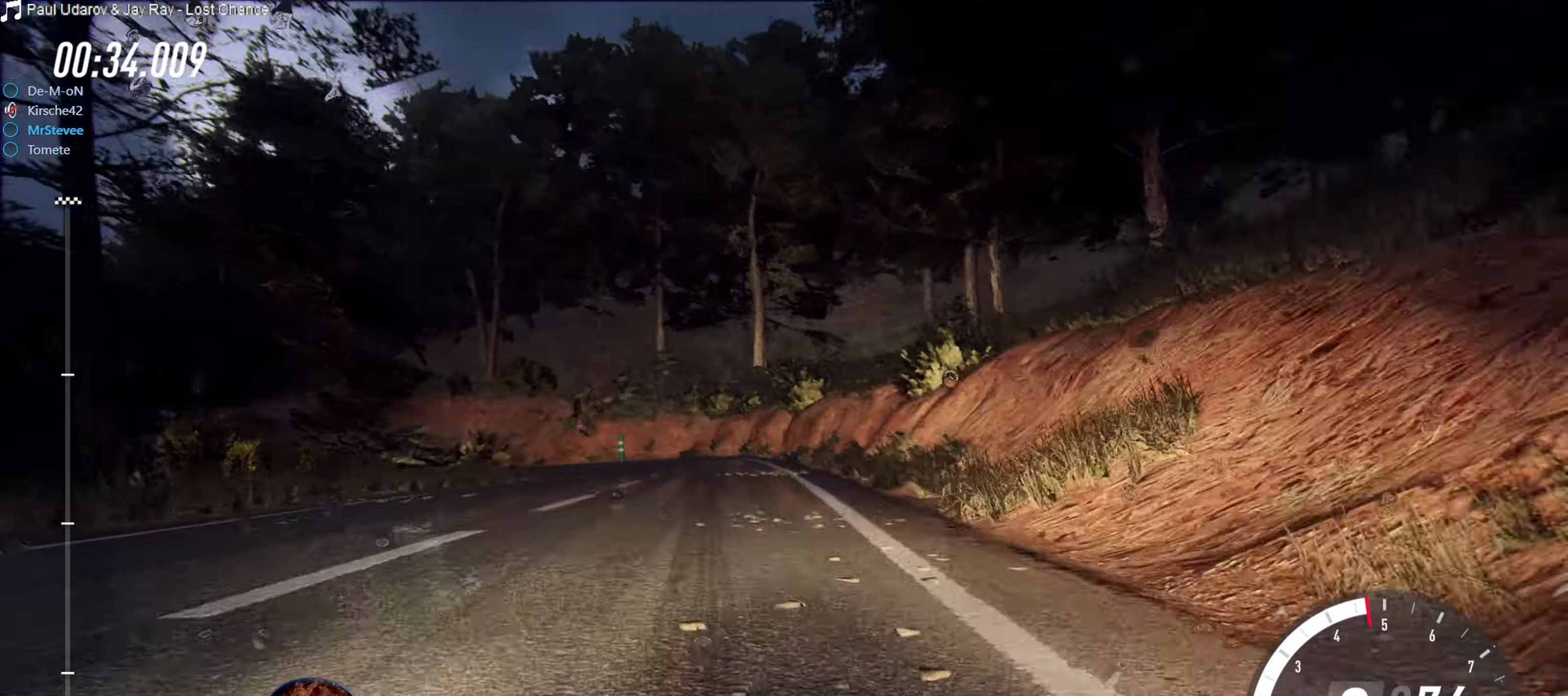
{"buttons": [], "left_stick": "down-left", "right_stick": "center", "events": [[100, "R2", "down"], [250, "left_stick", "down-left"], [450, "R2", "up"]]}
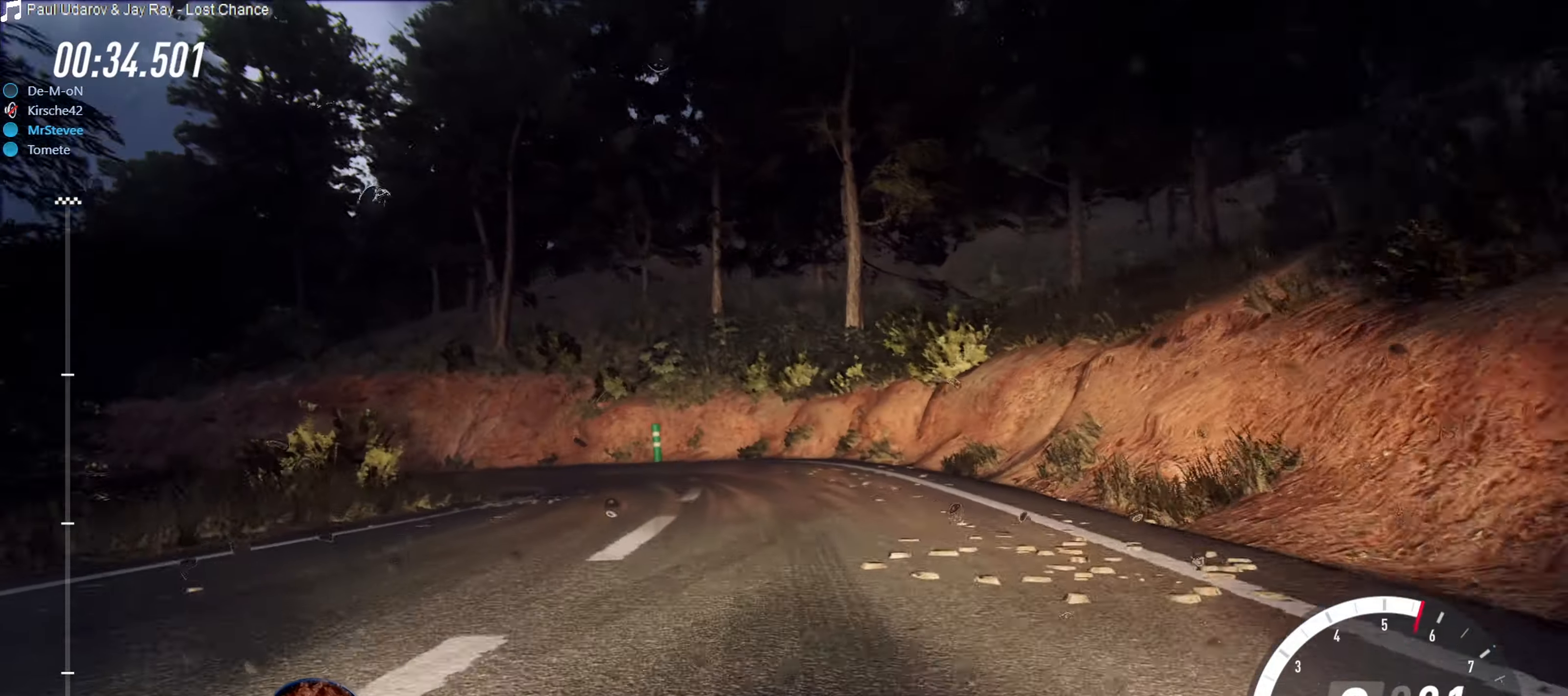
{"buttons": ["B"], "left_stick": "down-left", "right_stick": "center", "events": [[50, "L2", "down"], [333, "L2", "up"], [350, "B", "down"]]}
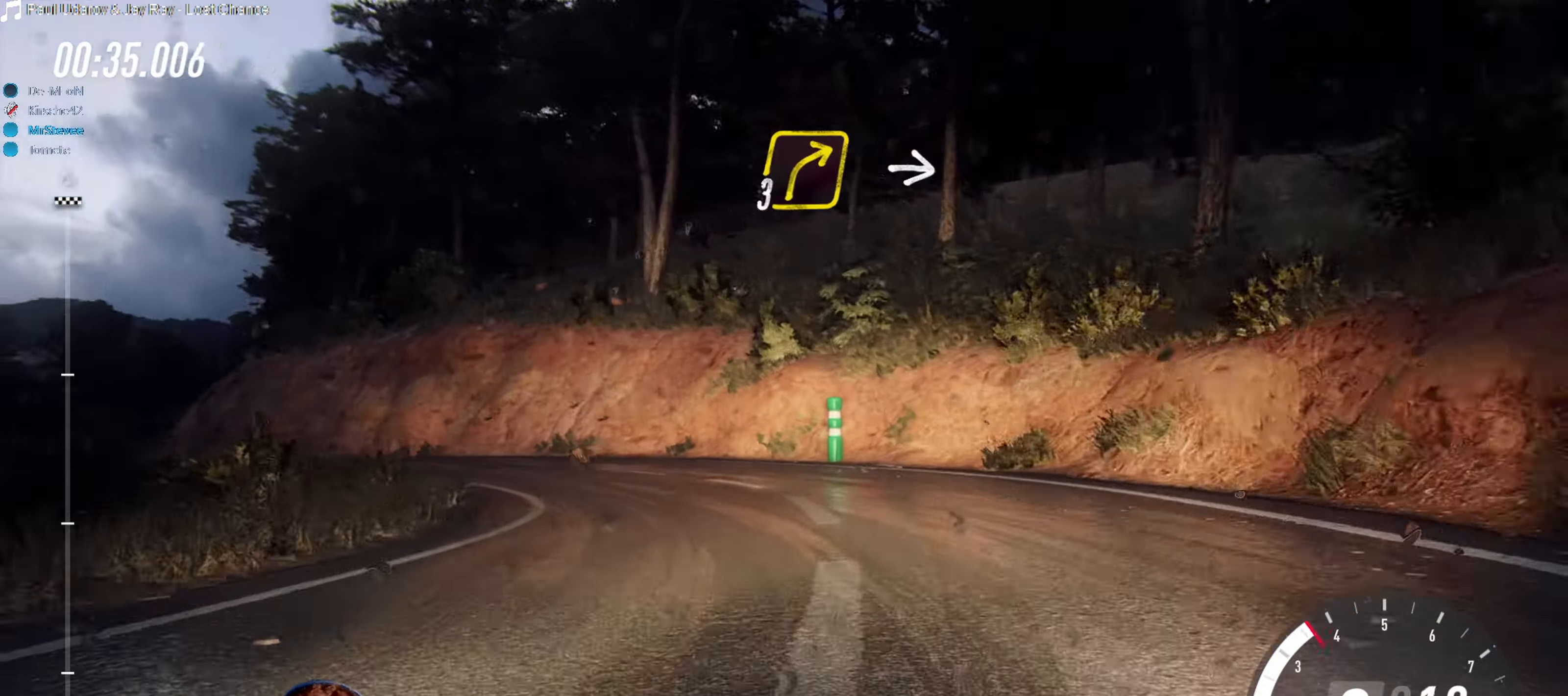
{"buttons": [], "left_stick": "right", "right_stick": "center", "events": [[166, "B", "up"], [250, "left_stick", "center"], [350, "left_stick", "right"]]}
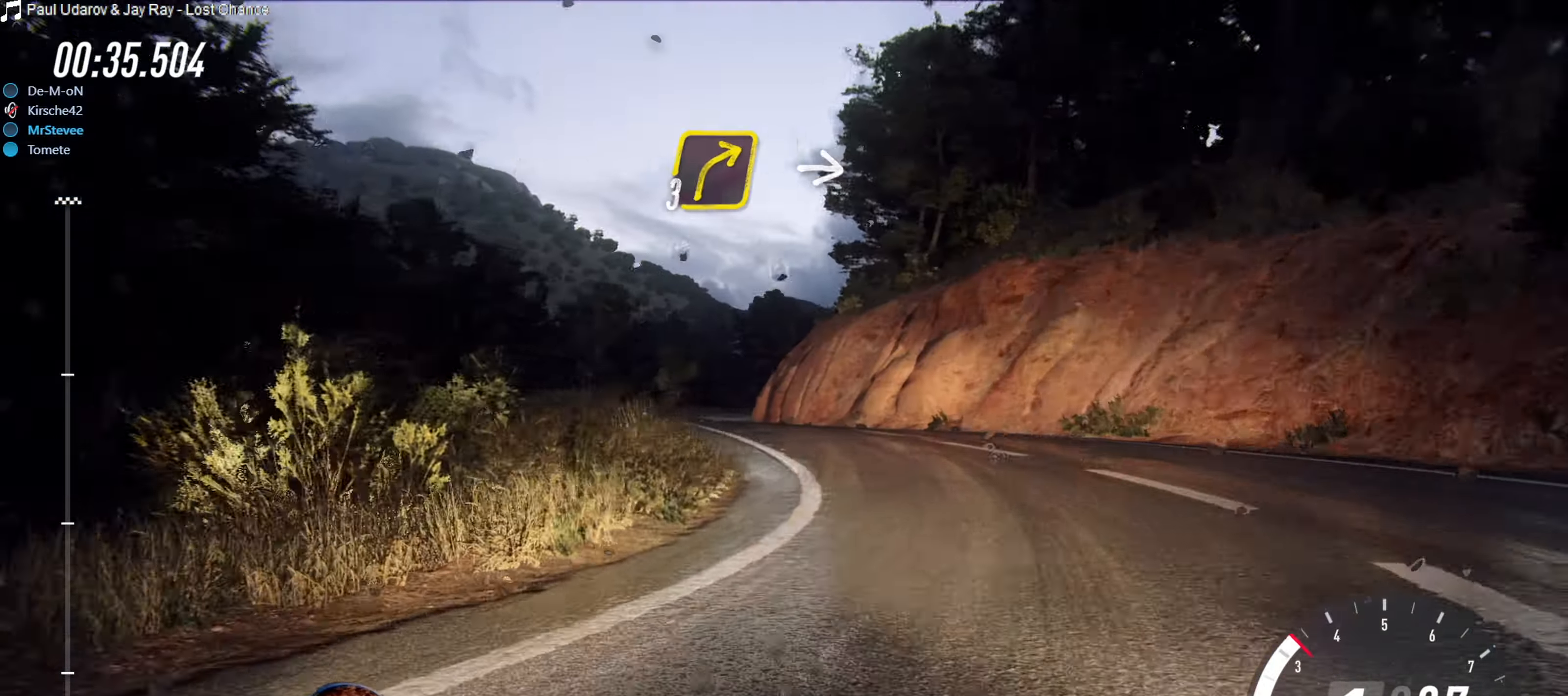
{"buttons": [], "left_stick": "right", "right_stick": "center", "events": [[33, "left_stick", "center"], [50, "R2", "down"], [133, "R2", "up"], [133, "left_stick", "right"]]}
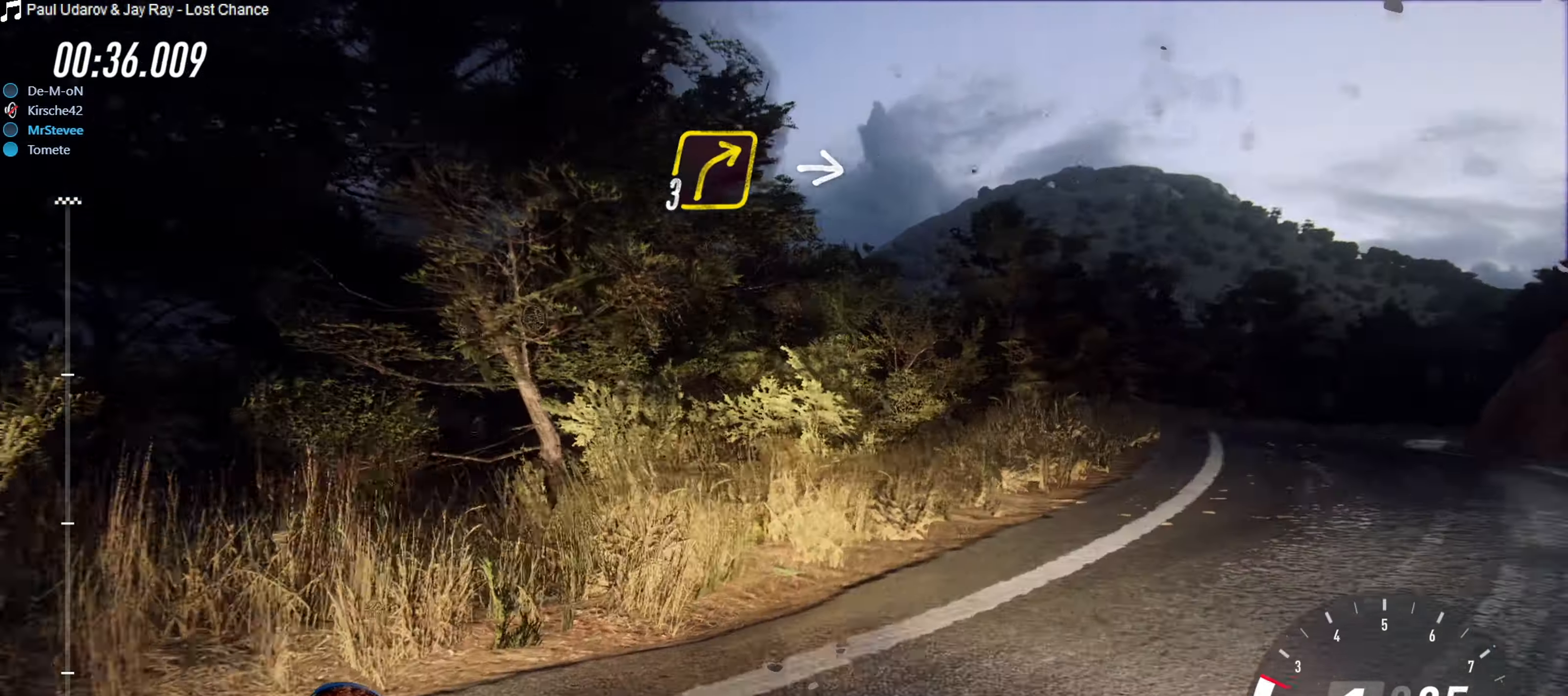
{"buttons": [], "left_stick": "right", "right_stick": "center", "events": []}
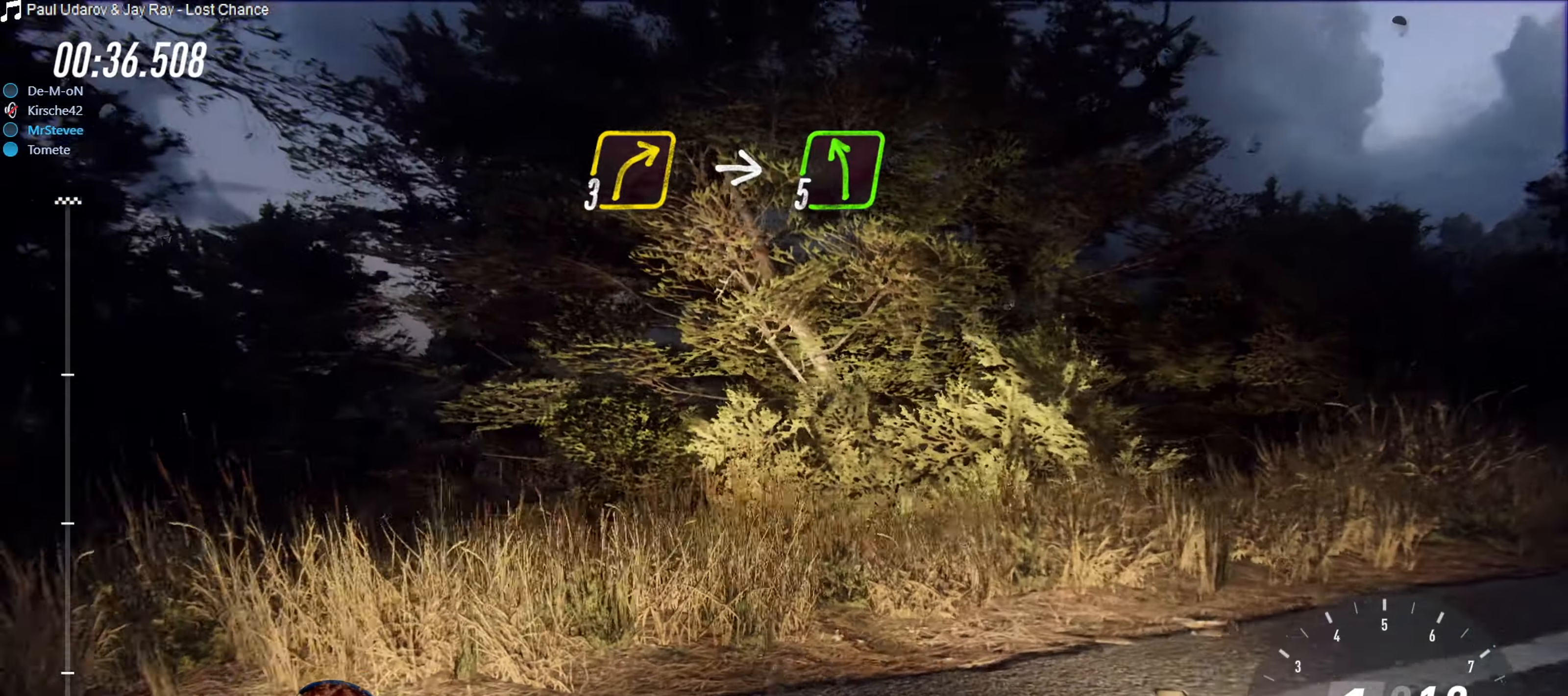
{"buttons": ["L2"], "left_stick": "down-left", "right_stick": "center", "events": [[66, "L2", "down"], [66, "left_stick", "center"], [166, "left_stick", "down-left"]]}
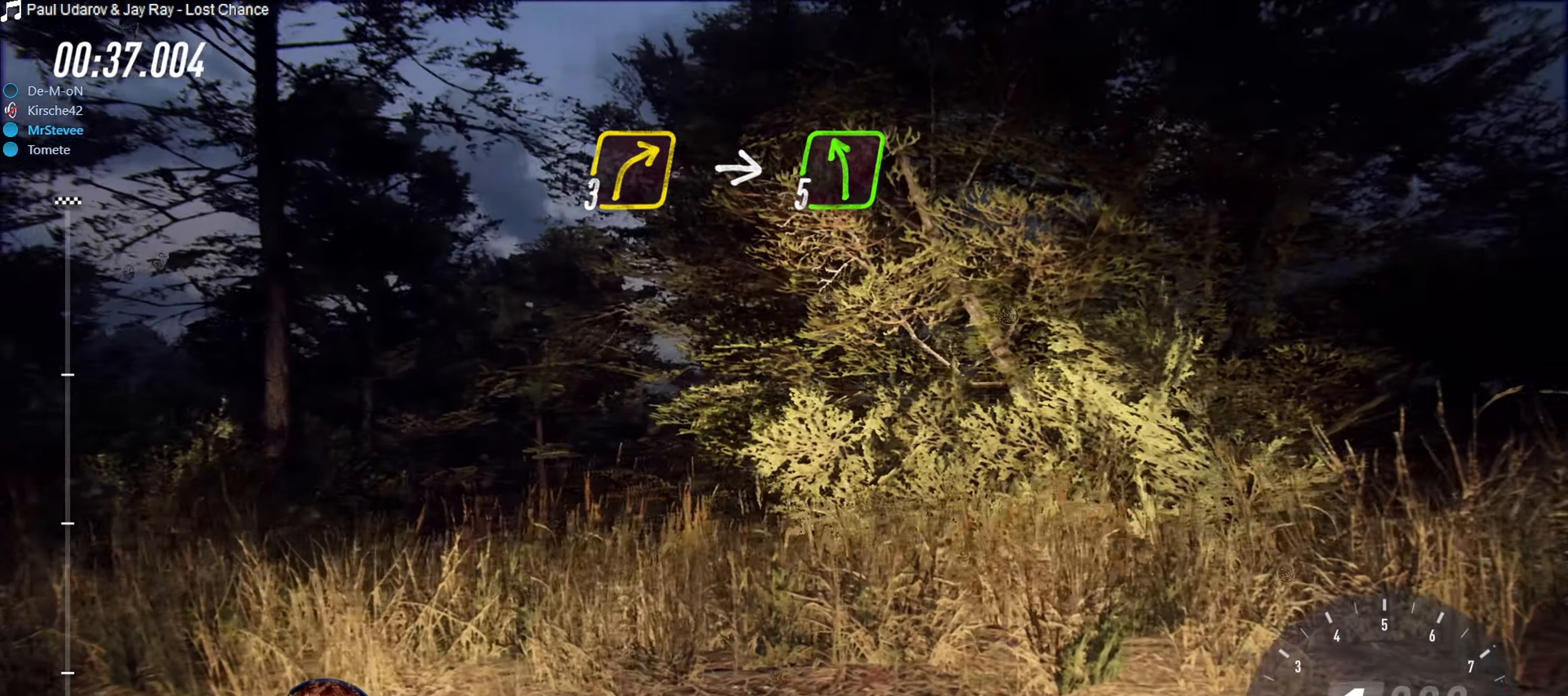
{"buttons": ["L2"], "left_stick": "down-left", "right_stick": "center", "events": []}
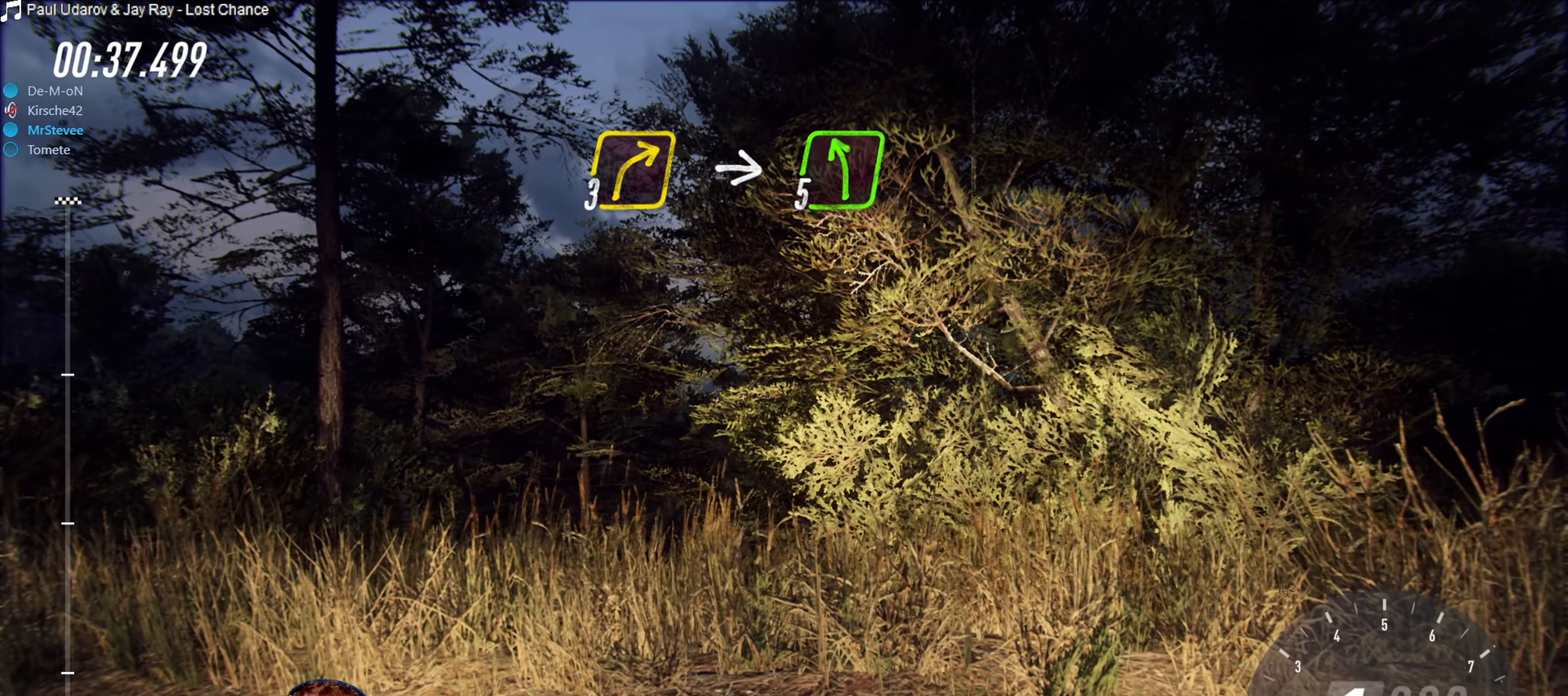
{"buttons": ["L2"], "left_stick": "down-left", "right_stick": "center", "events": [[150, "L2", "up"], [250, "L2", "down"]]}